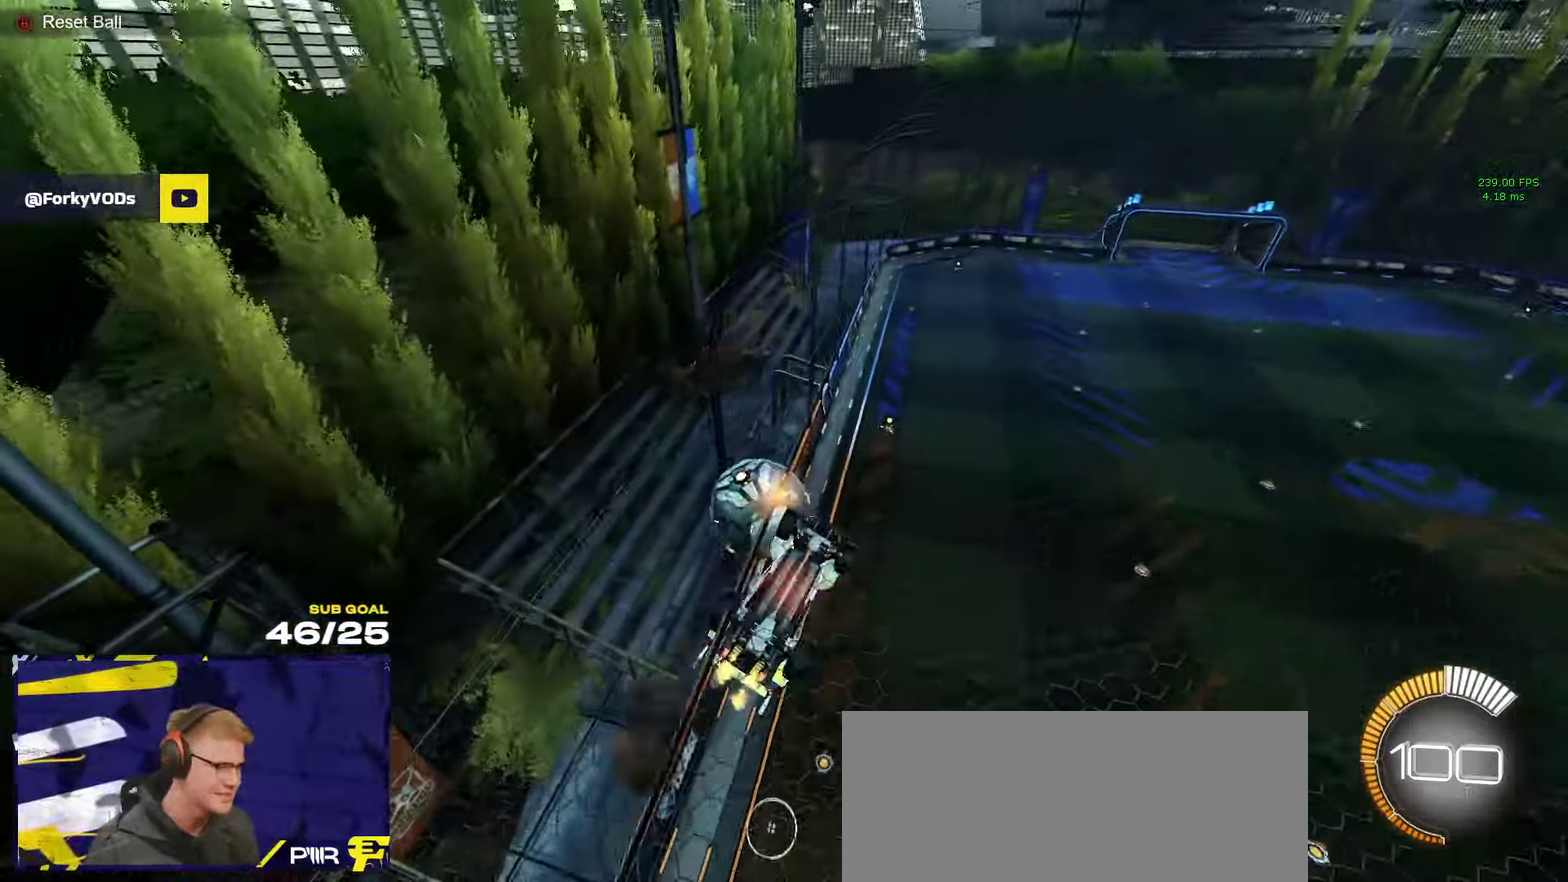
Gameplay with a controller (Xbox layout); each line is a JSON object with the inputs held at the frame after it. "events" lists button and stick changes between this image and that frame as [ms after this image, input, new state], when the widget could be followed in between. Not read: R2.
{"buttons": ["R1", "L3"], "left_stick": "up-right", "right_stick": "center"}
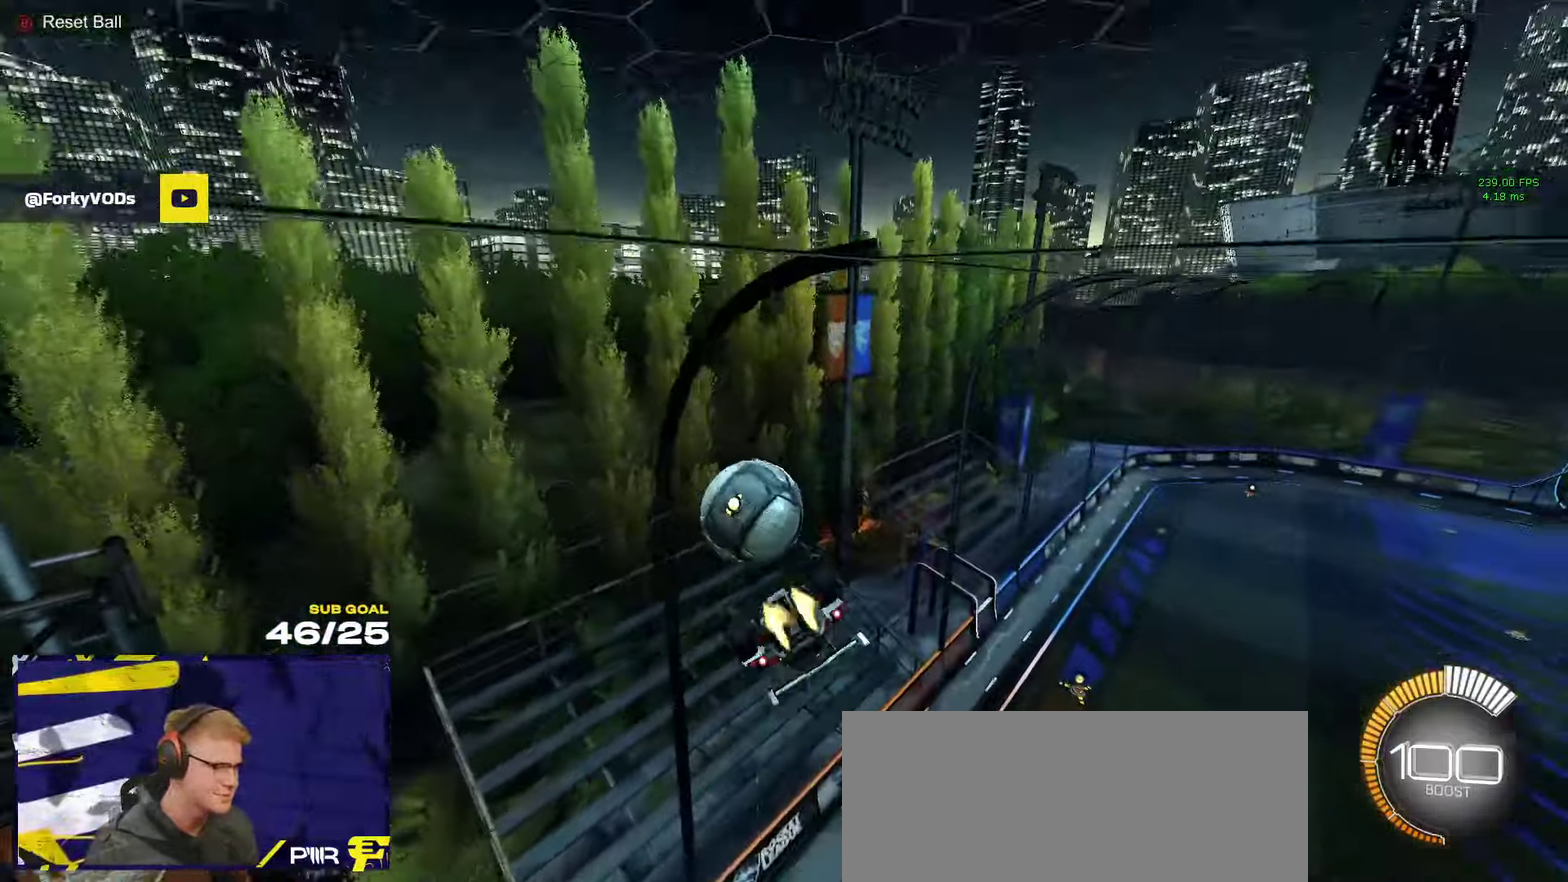
{"buttons": ["R1", "L3"], "left_stick": "down", "right_stick": "center", "events": [[117, "left_stick", "up"], [334, "left_stick", "up-right"], [417, "left_stick", "right"], [484, "left_stick", "down"]]}
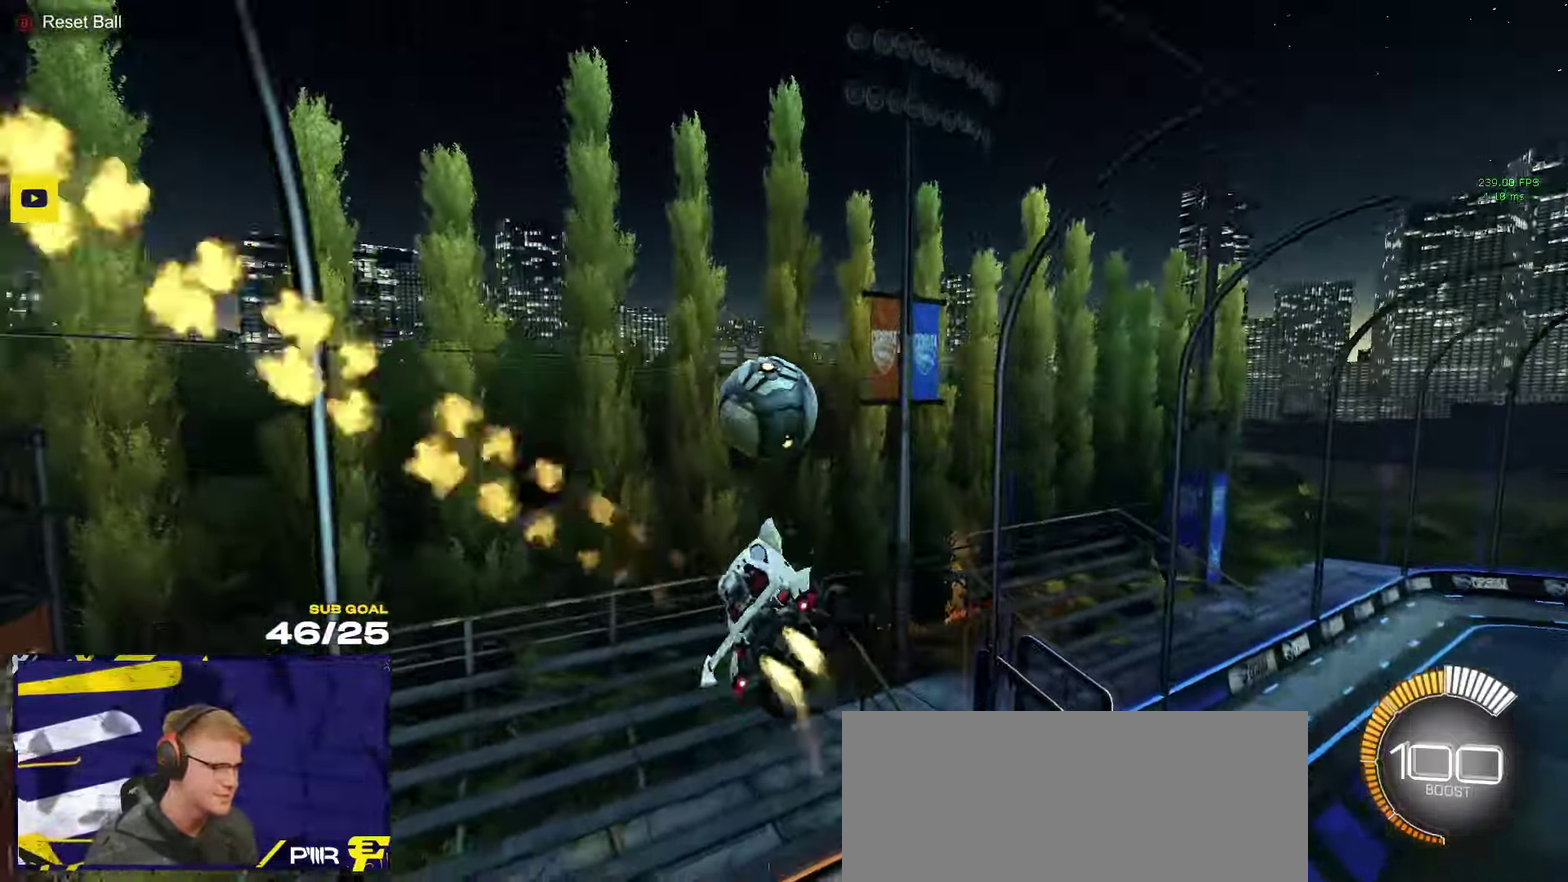
{"buttons": [], "left_stick": "down", "right_stick": "center"}
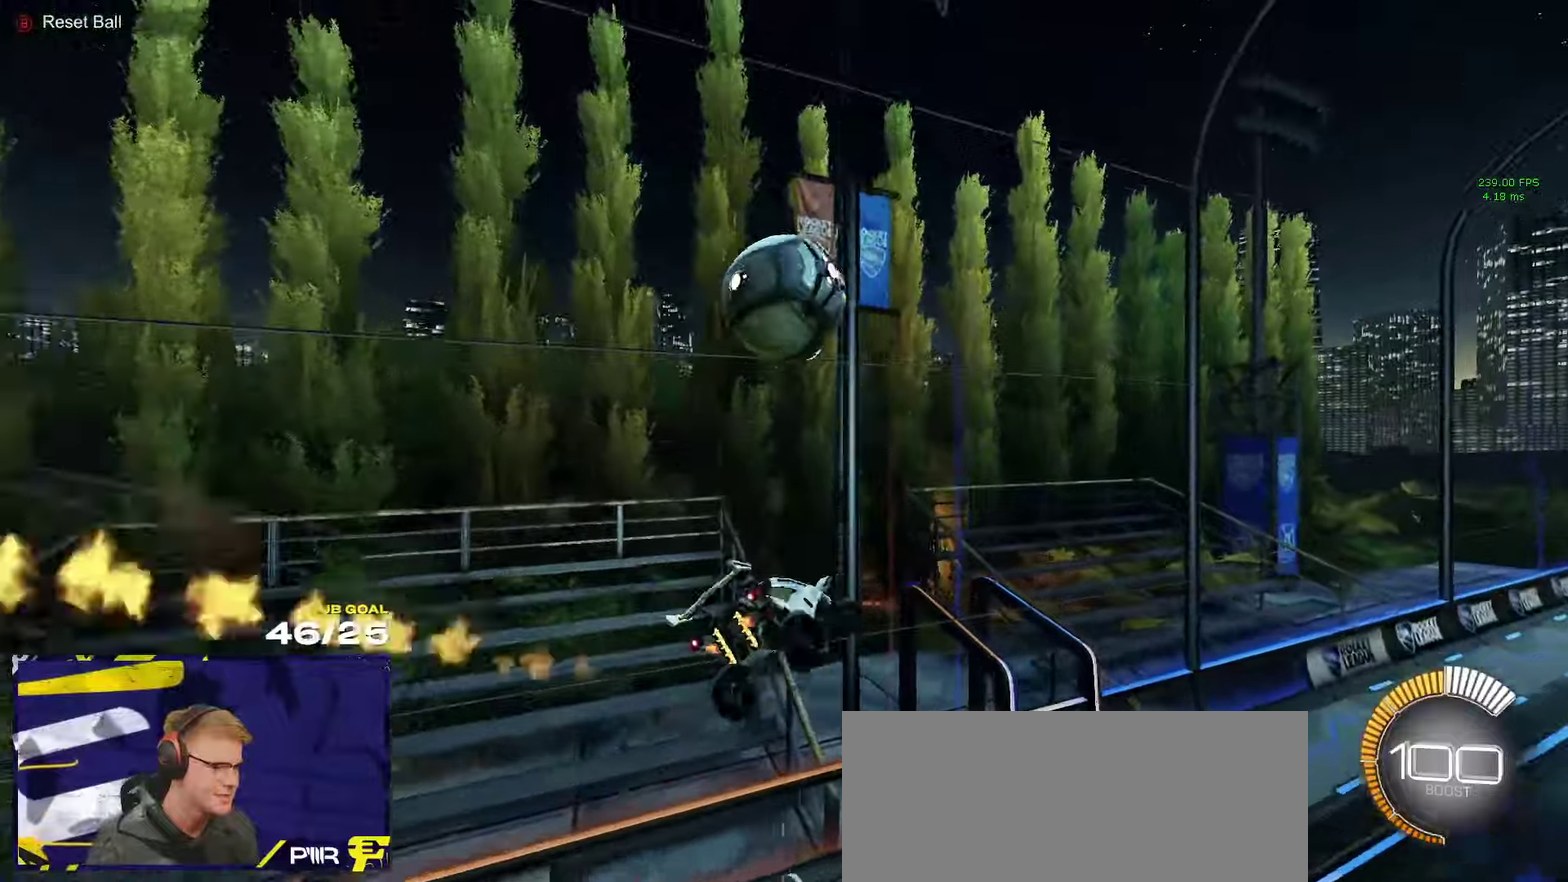
{"buttons": ["L1", "R1"], "left_stick": "down-left", "right_stick": "center", "events": [[33, "left_stick", "center"], [100, "left_stick", "down"], [316, "R1", "down"], [333, "L1", "down"], [333, "left_stick", "down-left"]]}
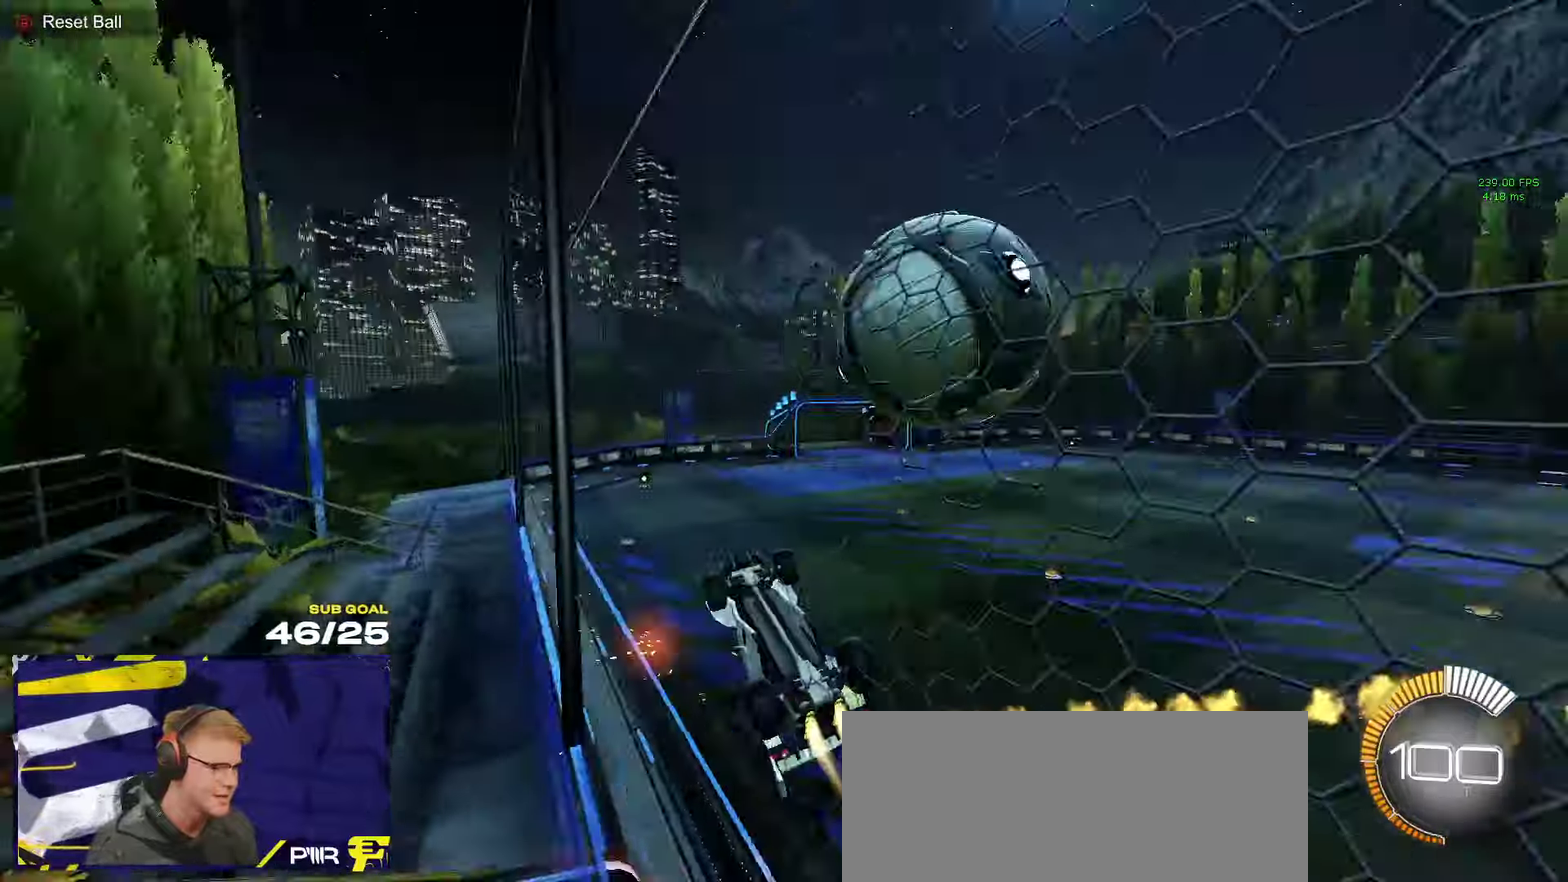
{"buttons": ["R1"], "left_stick": "center", "right_stick": "center", "events": [[166, "L1", "up"], [216, "left_stick", "down-right"], [350, "left_stick", "center"]]}
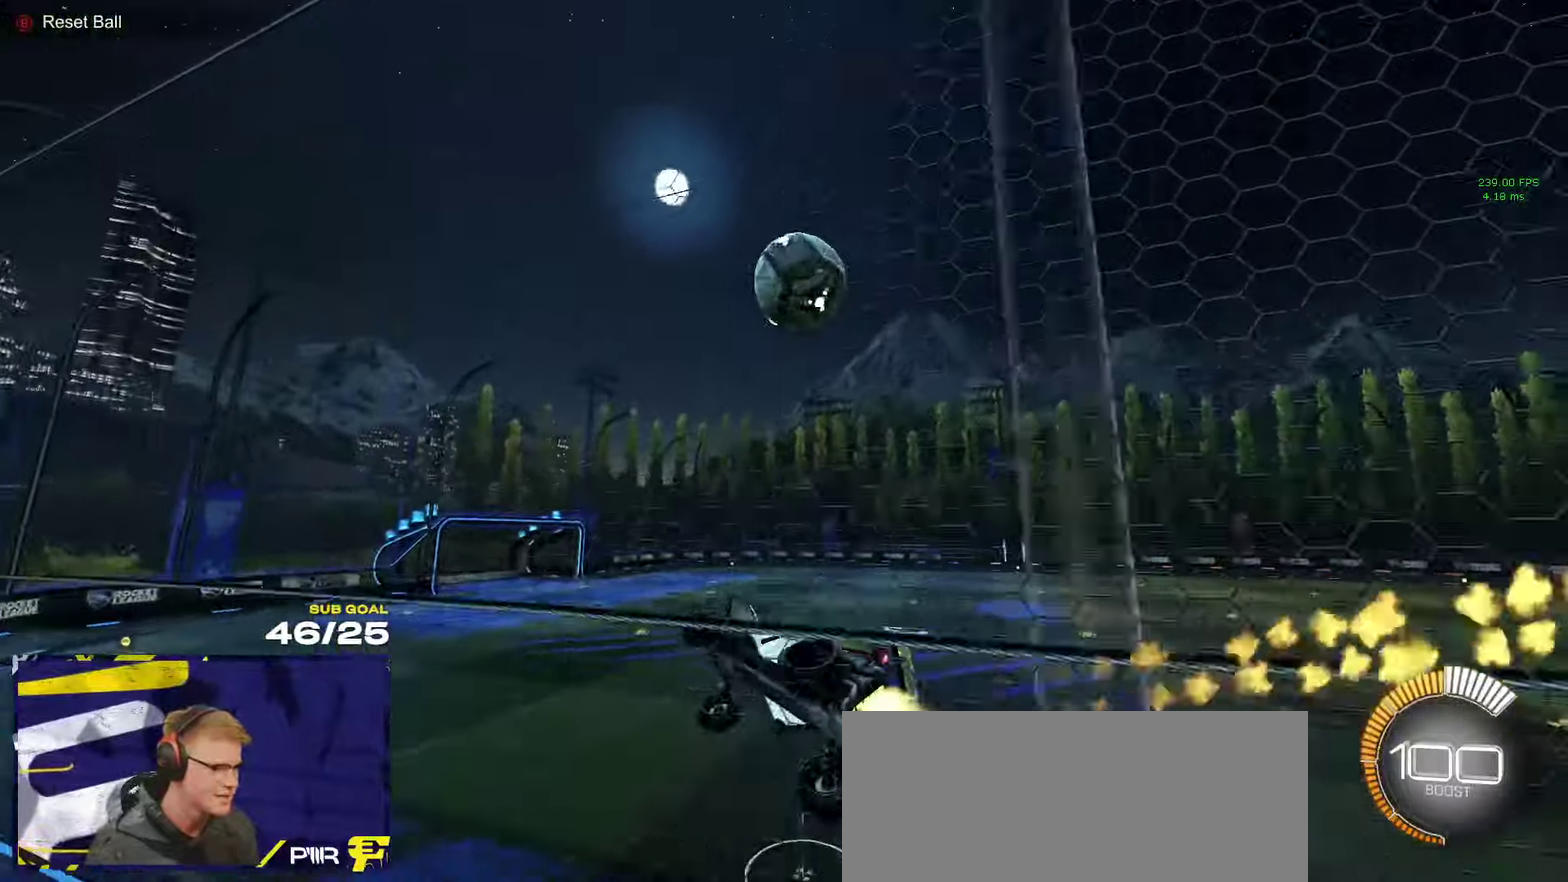
{"buttons": ["DPAD_UP"], "left_stick": "center", "right_stick": "center", "events": [[66, "L1", "down"], [66, "left_stick", "up-left"], [200, "L1", "up"], [350, "R1", "up"], [350, "left_stick", "center"], [500, "DPAD_UP", "down"]]}
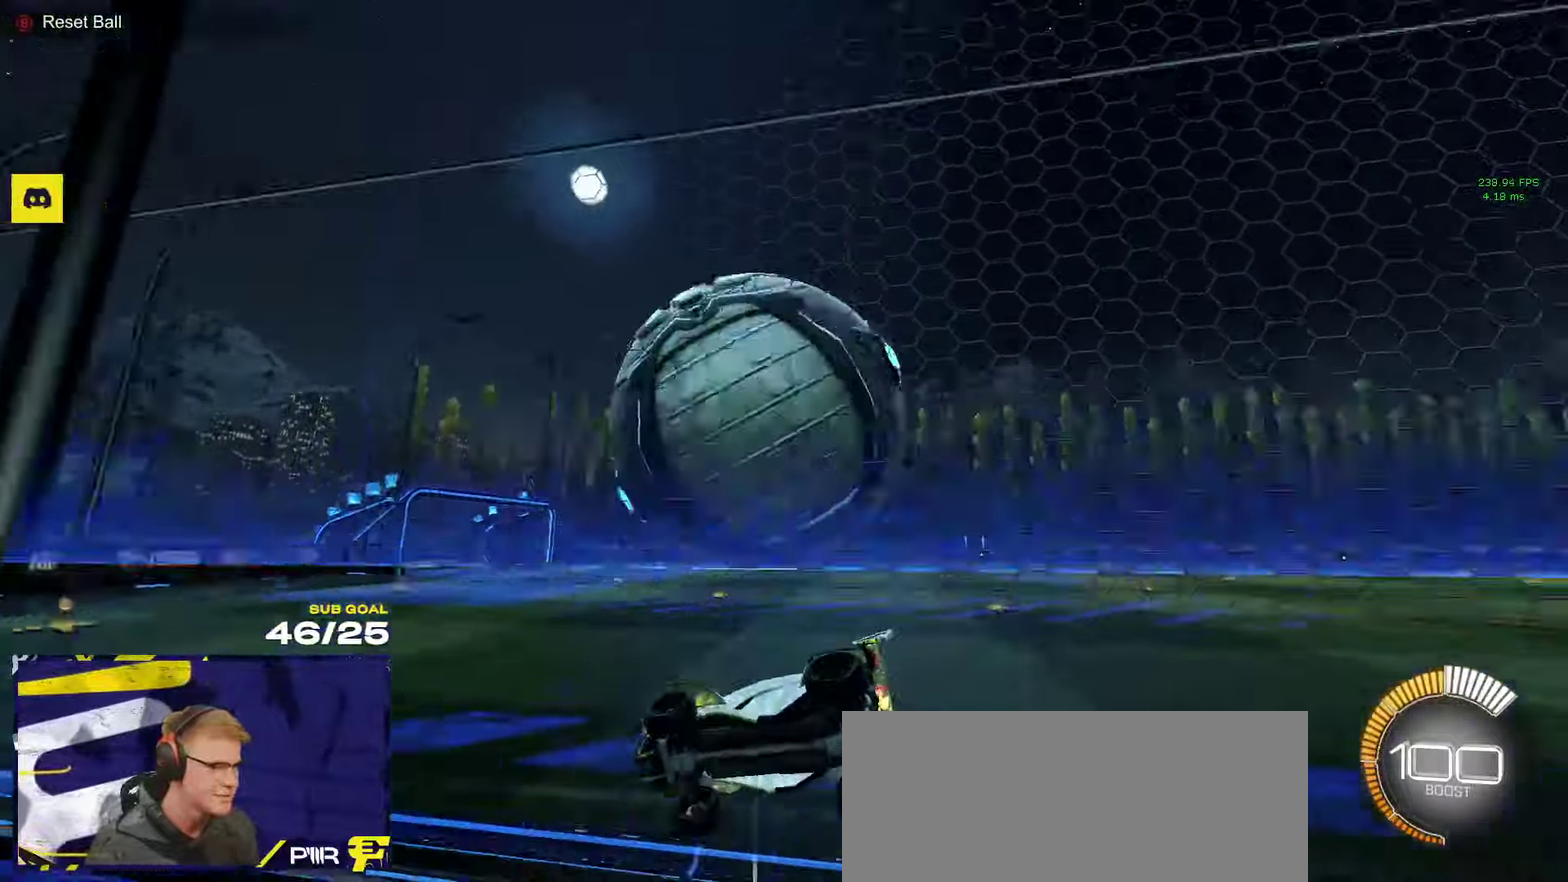
{"buttons": ["R1"], "left_stick": "center", "right_stick": "center", "events": [[83, "DPAD_UP", "up"], [333, "R1", "down"], [400, "left_stick", "right"], [450, "left_stick", "center"]]}
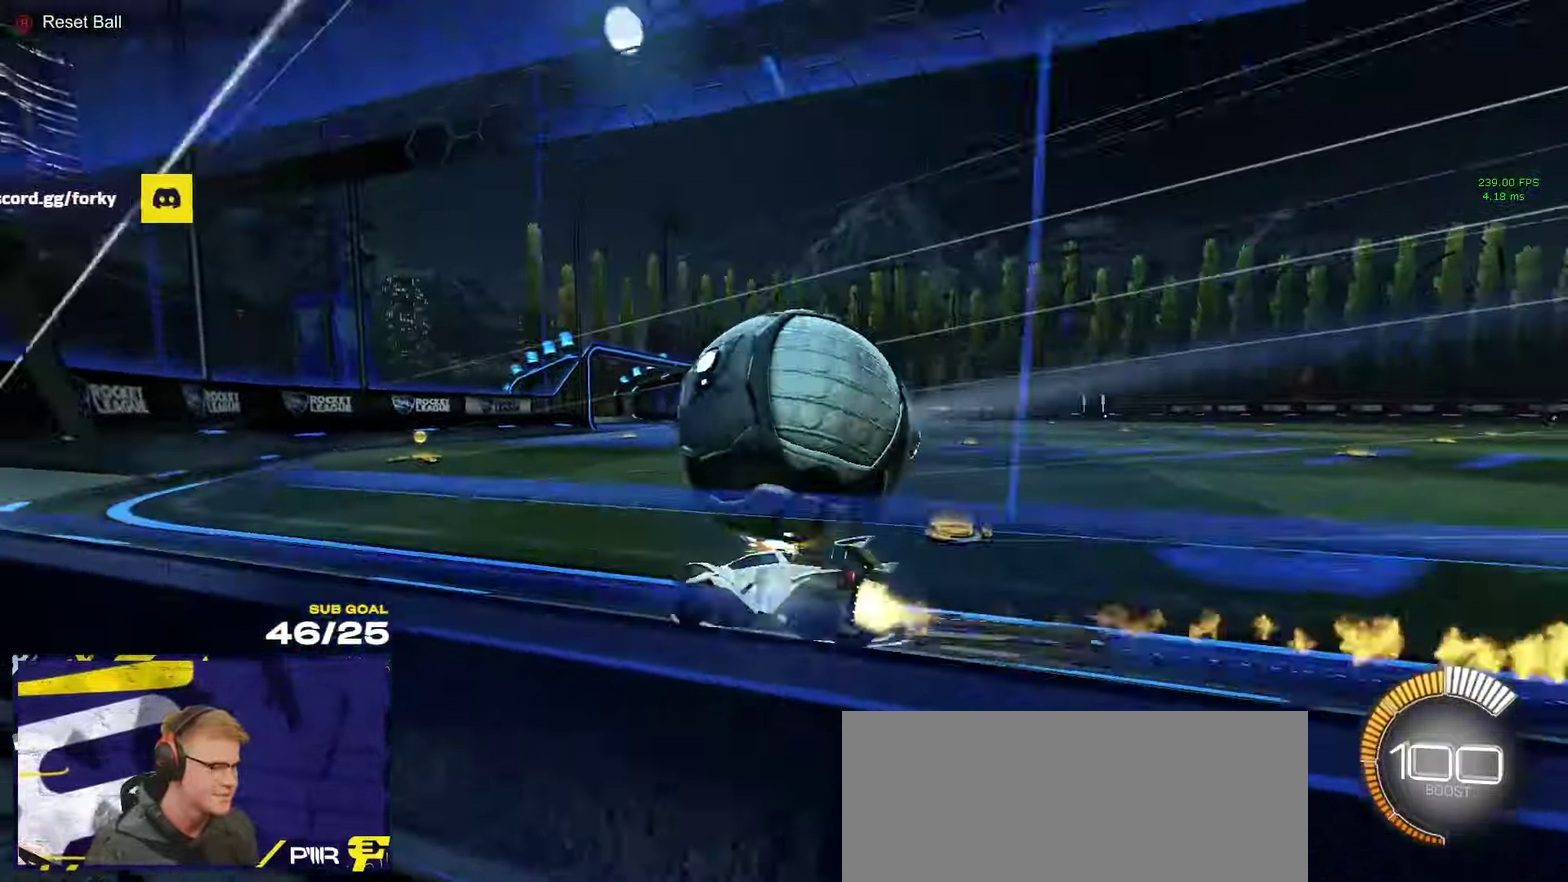
{"buttons": [], "left_stick": "center", "right_stick": "center", "events": [[100, "left_stick", "right"], [300, "R1", "up"], [350, "left_stick", "center"]]}
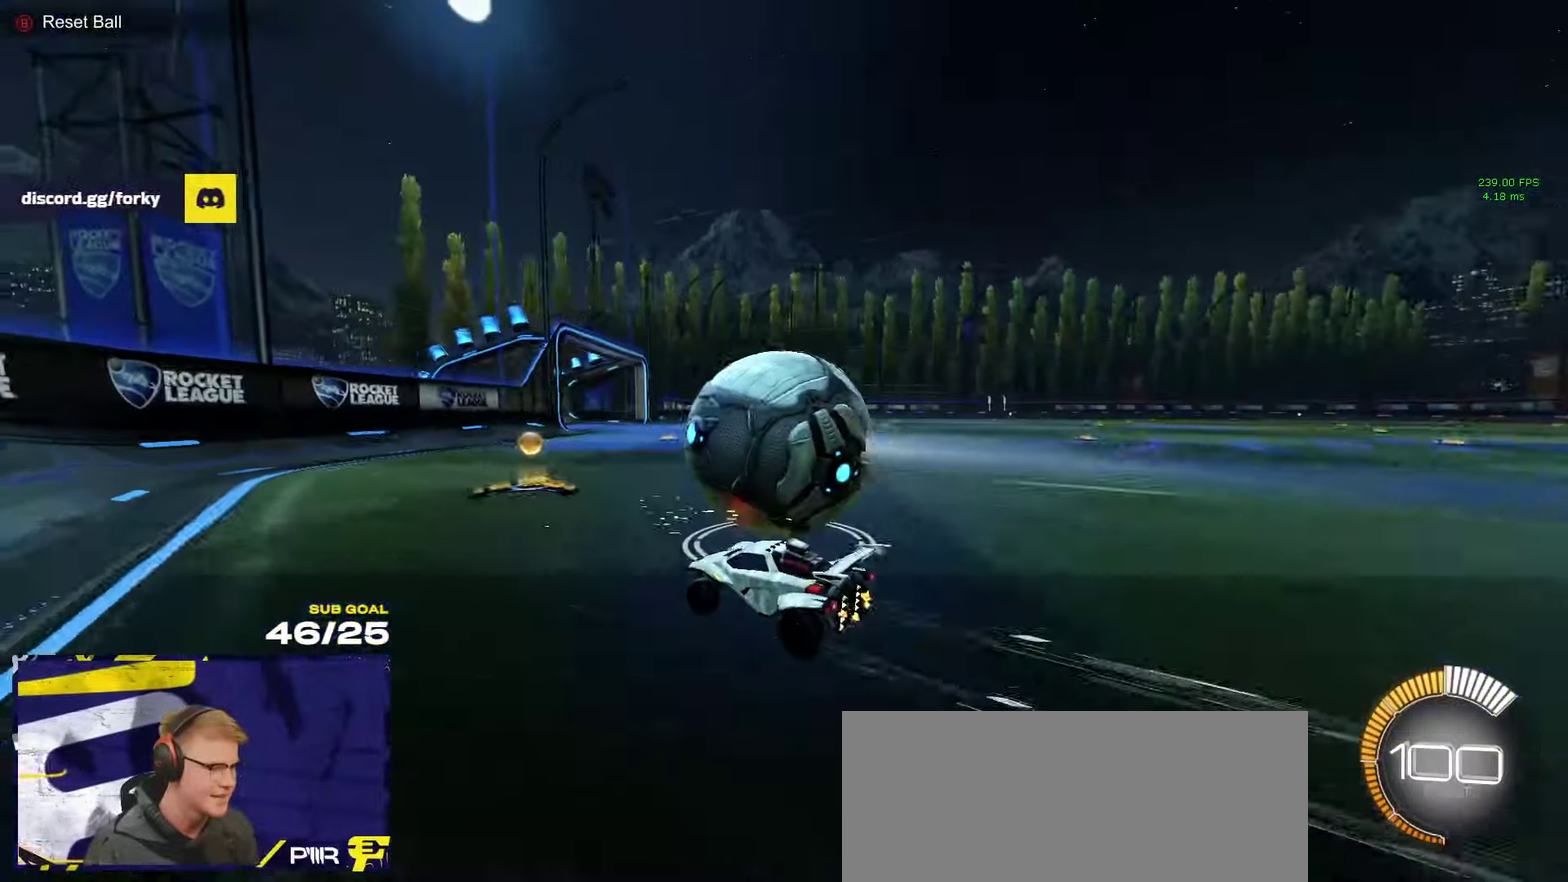
{"buttons": [], "left_stick": "center", "right_stick": "center", "events": [[300, "R1", "down"], [466, "R1", "up"]]}
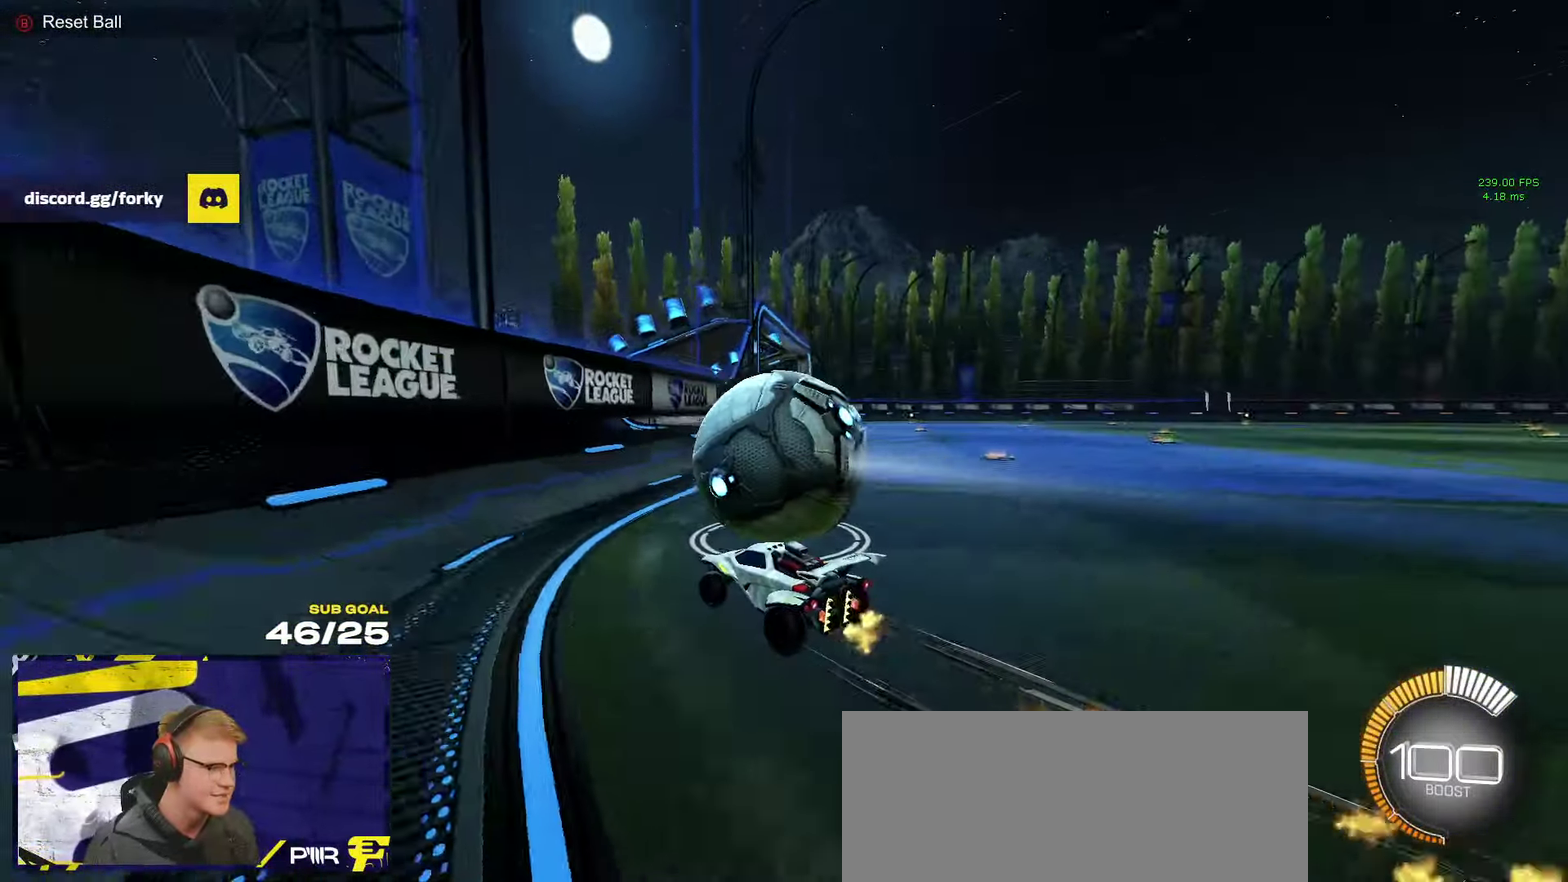
{"buttons": ["R1"], "left_stick": "right", "right_stick": "center", "events": [[116, "R1", "down"], [116, "left_stick", "right"], [216, "A", "down"], [266, "A", "up"], [300, "left_stick", "center"], [433, "left_stick", "right"]]}
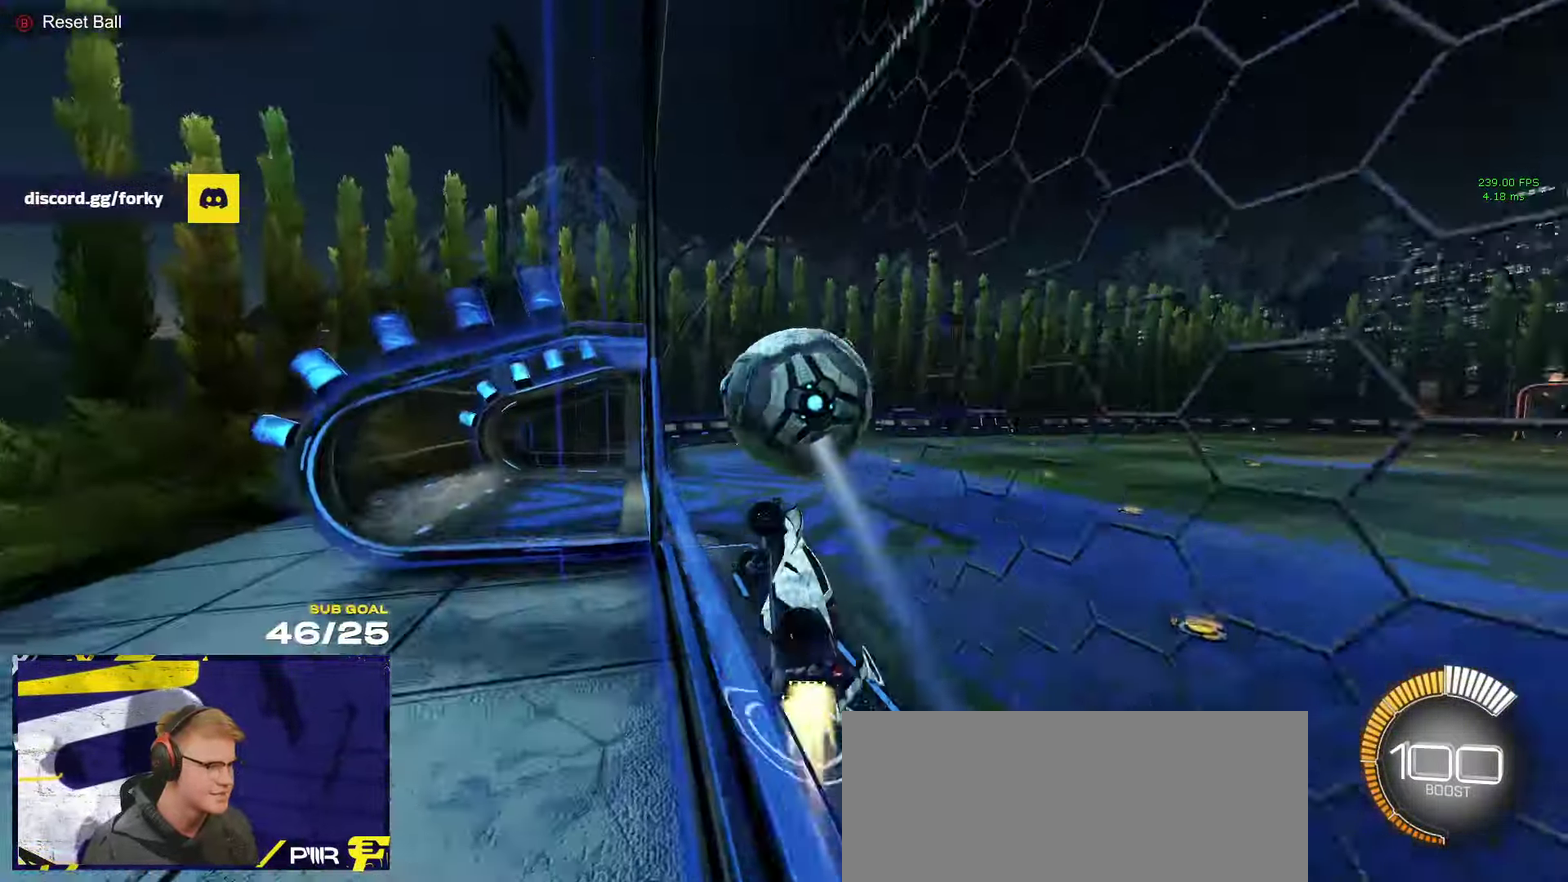
{"buttons": ["R1"], "left_stick": "right", "right_stick": "center", "events": [[50, "left_stick", "center"], [316, "left_stick", "right"], [400, "left_stick", "center"], [483, "left_stick", "right"]]}
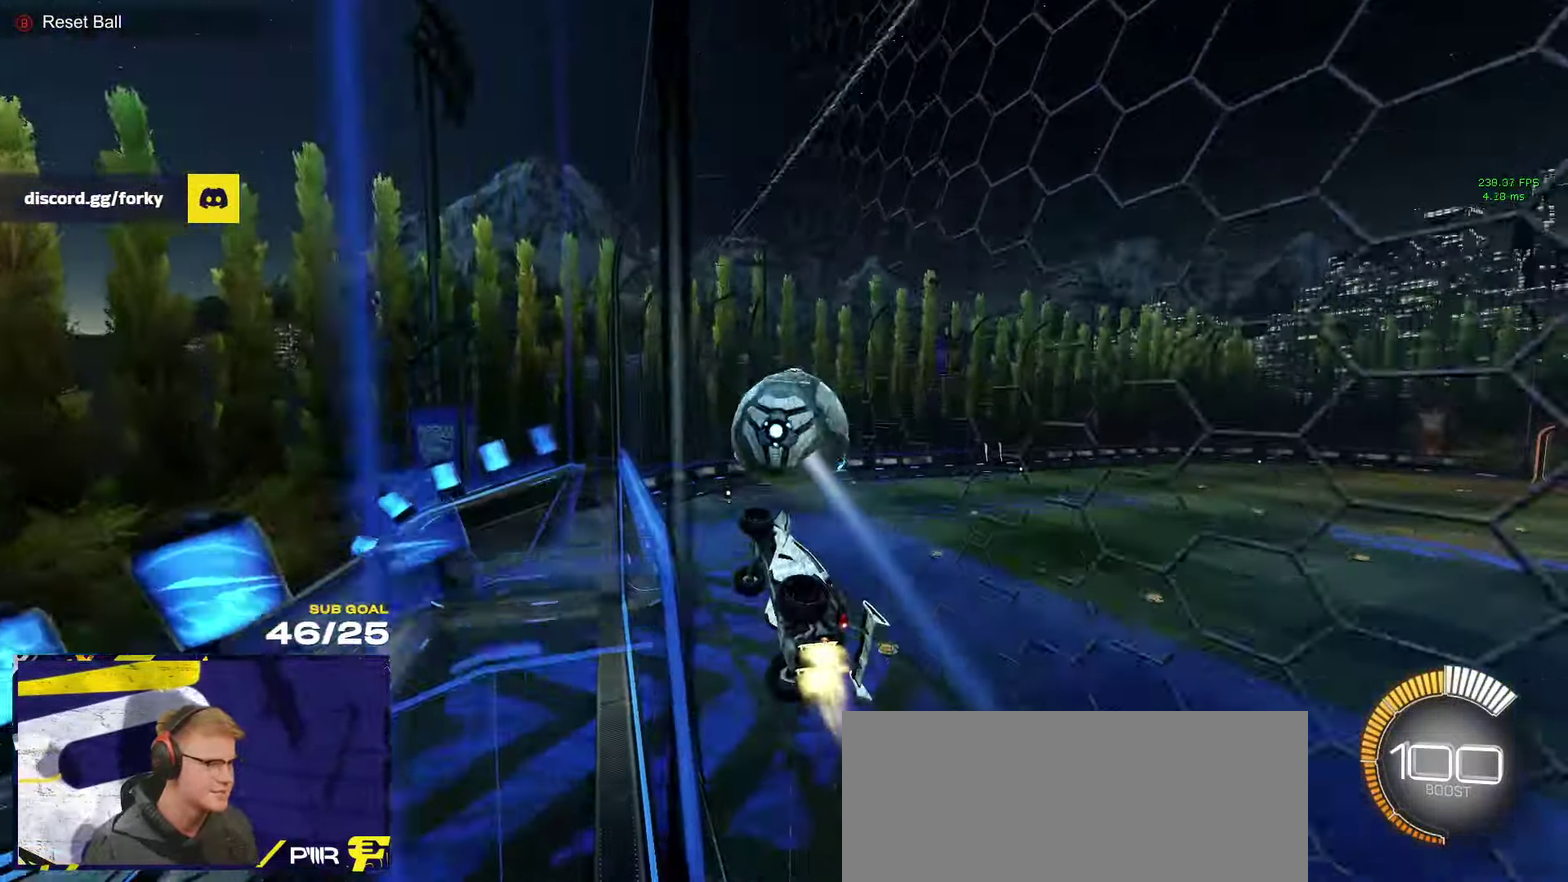
{"buttons": [], "left_stick": "center", "right_stick": "center", "events": [[100, "left_stick", "center"], [416, "R1", "up"]]}
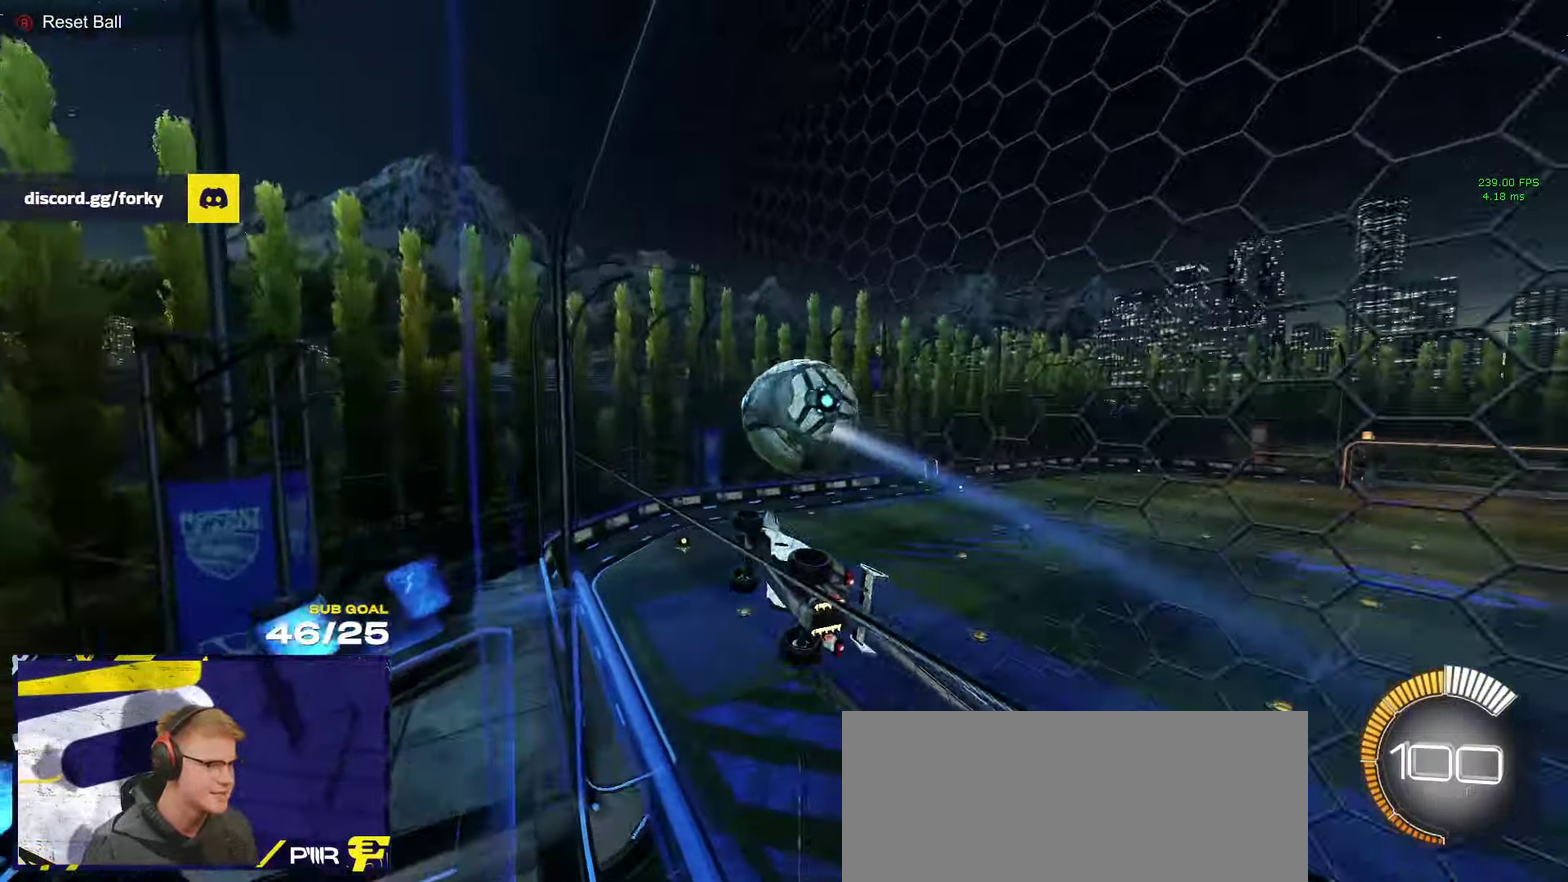
{"buttons": ["L3"], "left_stick": "up", "right_stick": "center"}
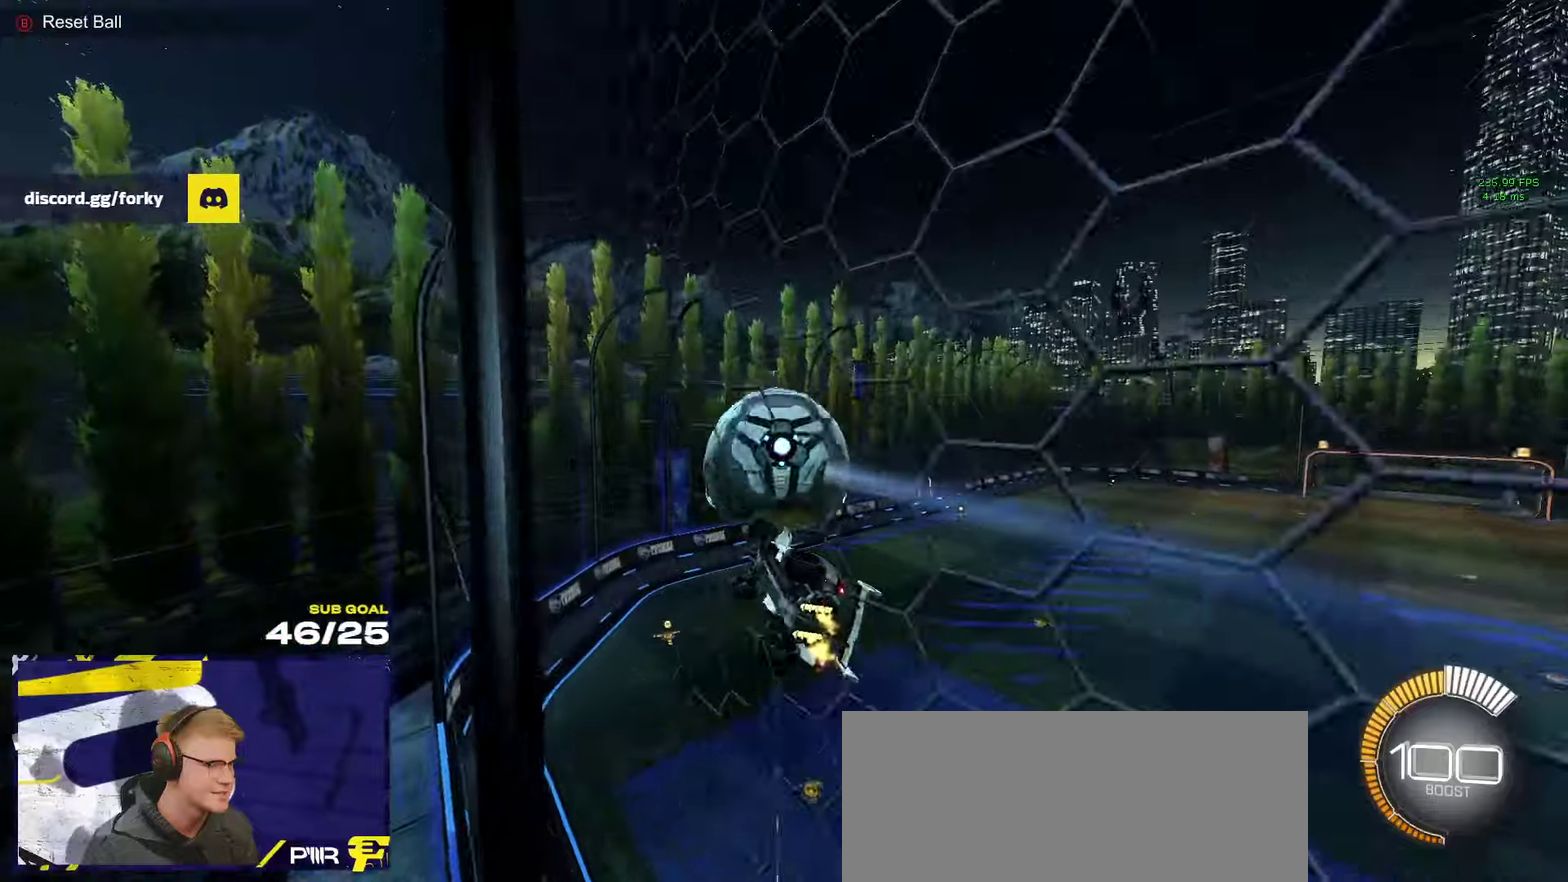
{"buttons": [], "left_stick": "center", "right_stick": "center"}
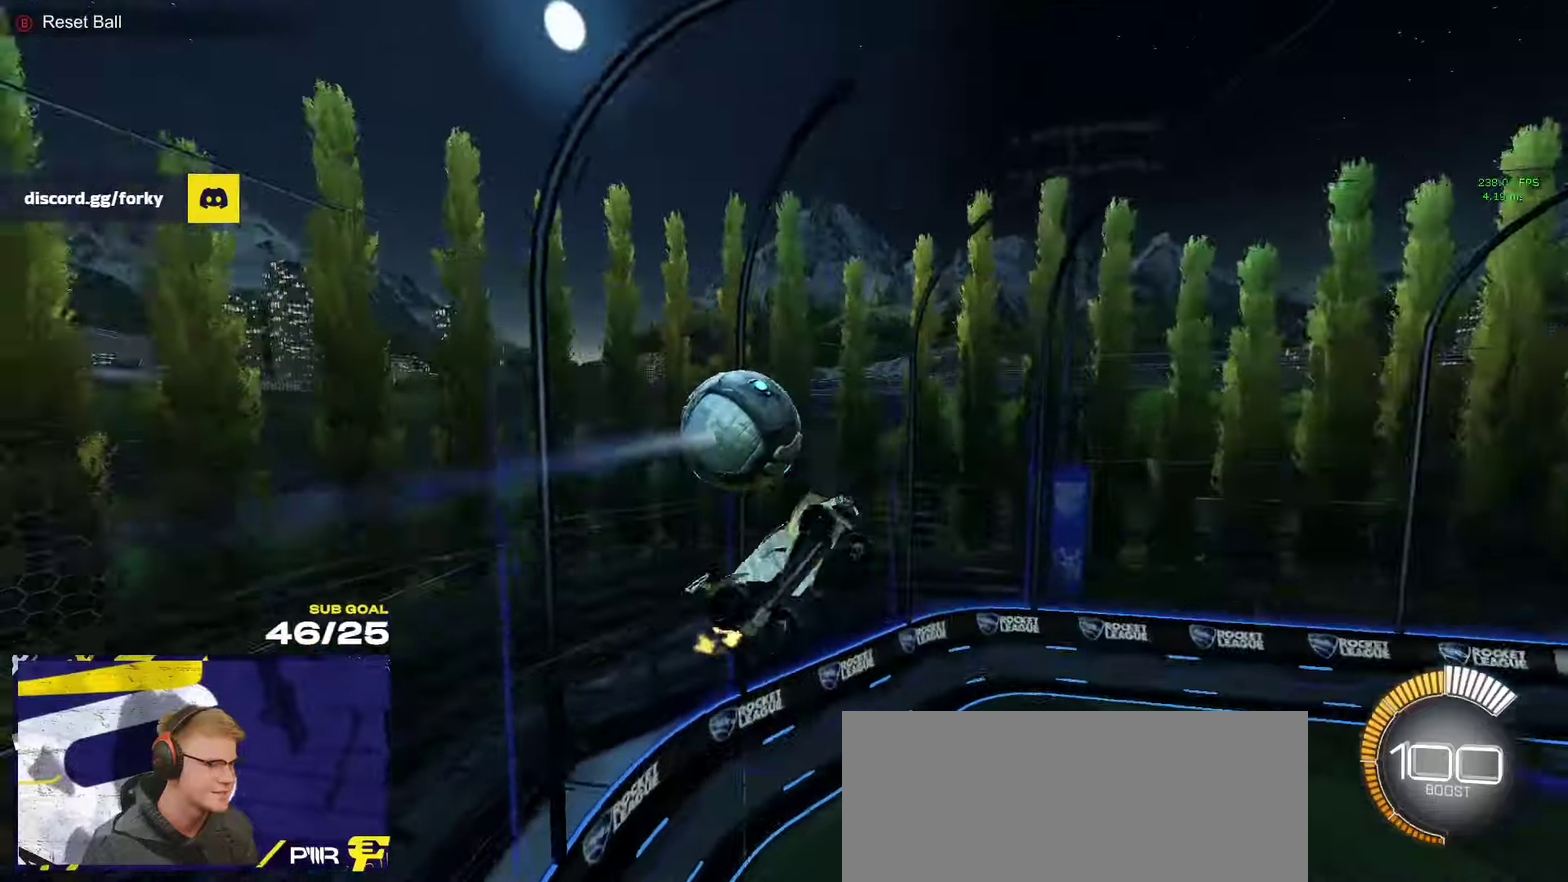
{"buttons": [], "left_stick": "right", "right_stick": "center", "events": [[467, "left_stick", "right"]]}
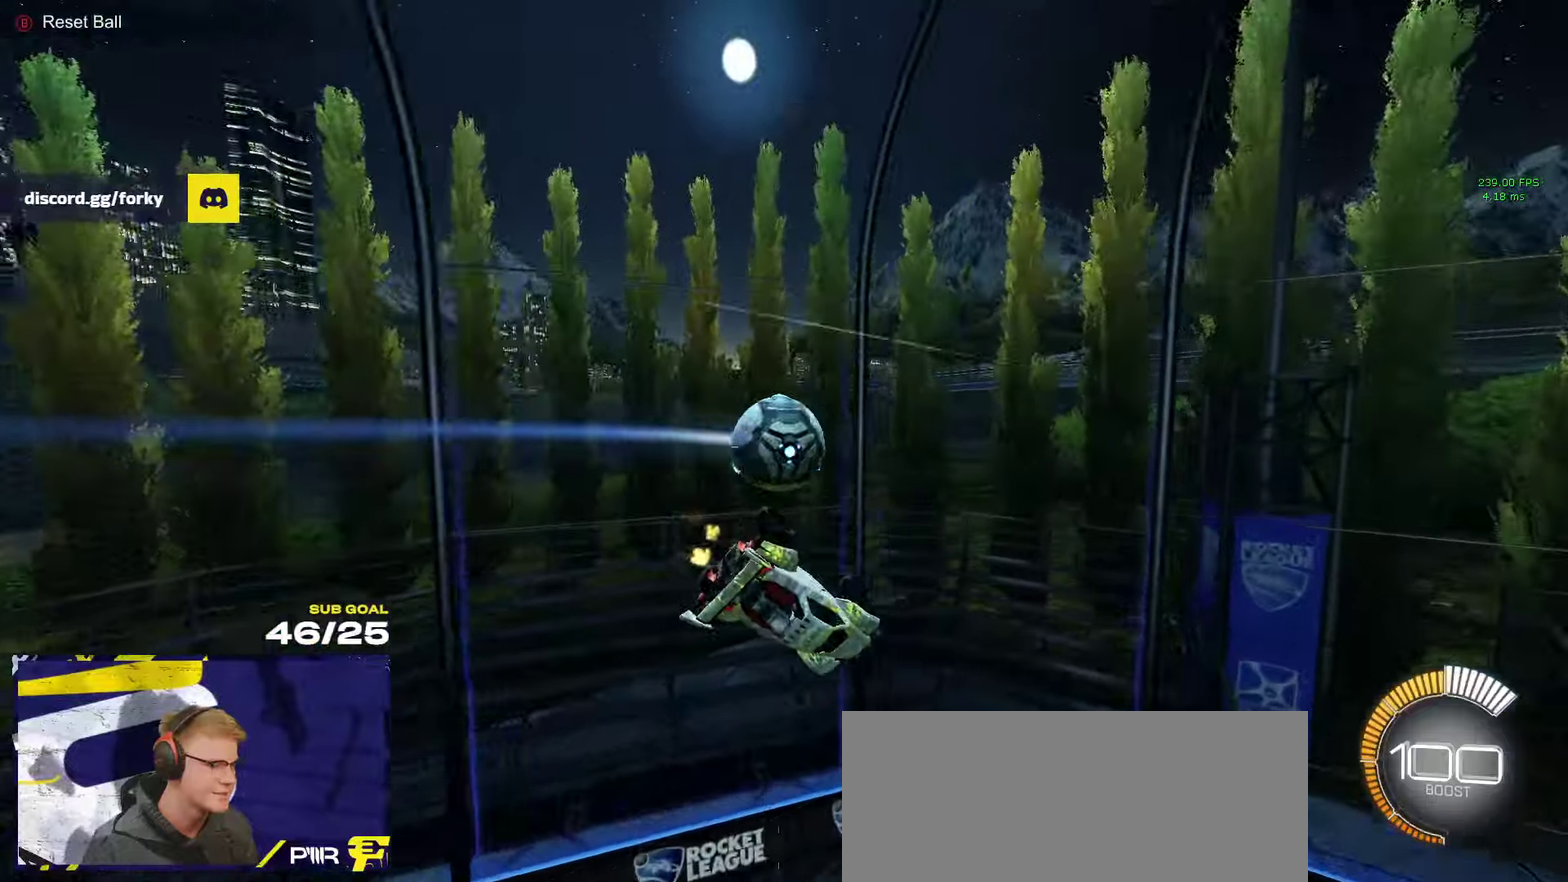
{"buttons": ["L3"], "left_stick": "down", "right_stick": "center"}
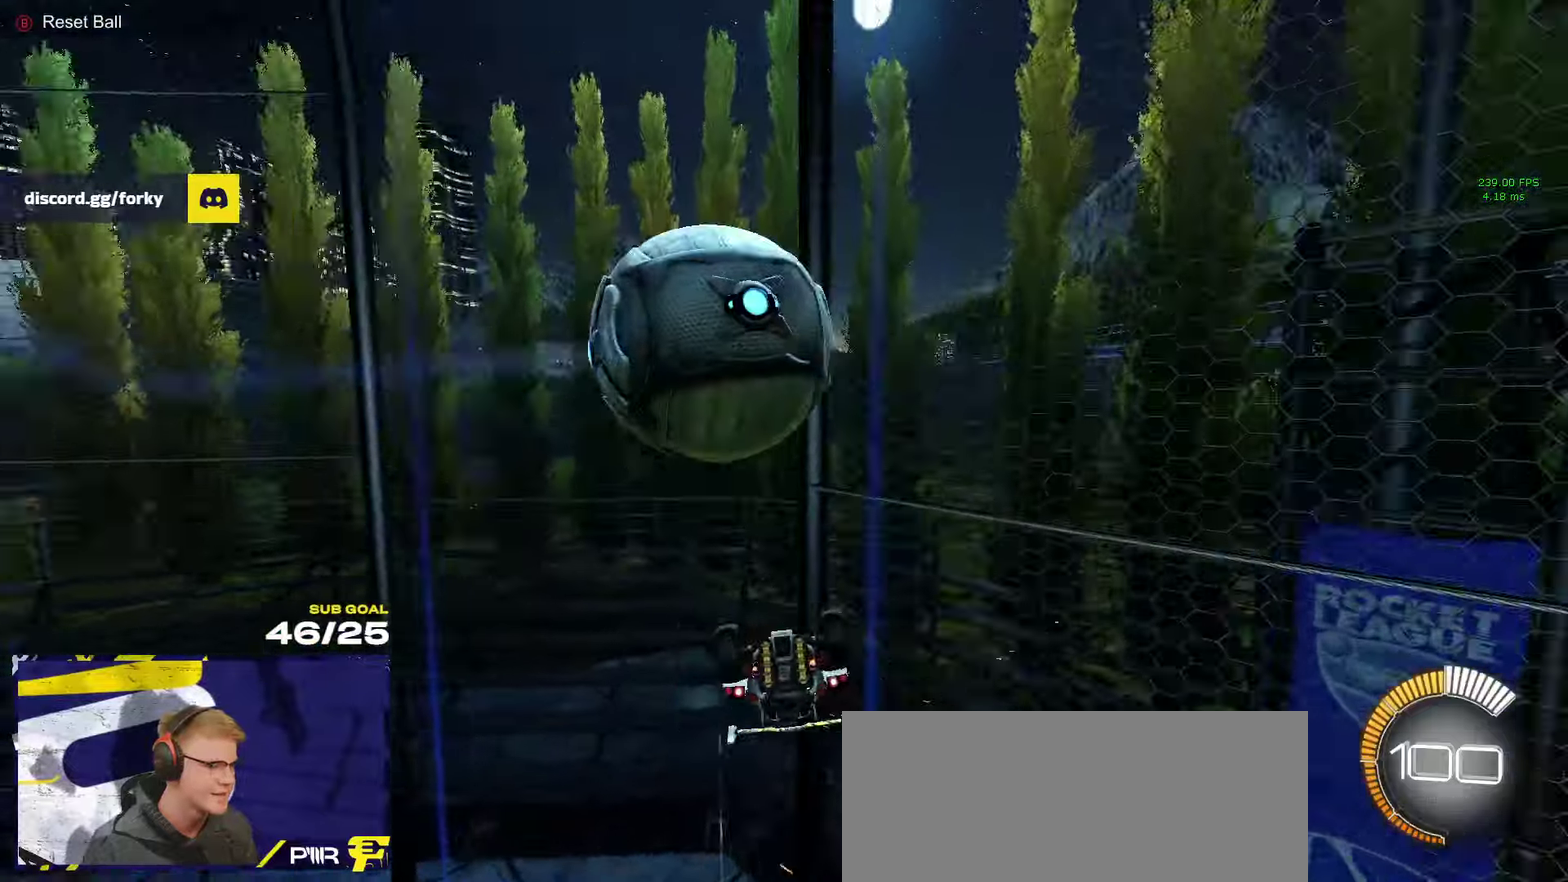
{"buttons": [], "left_stick": "down", "right_stick": "center"}
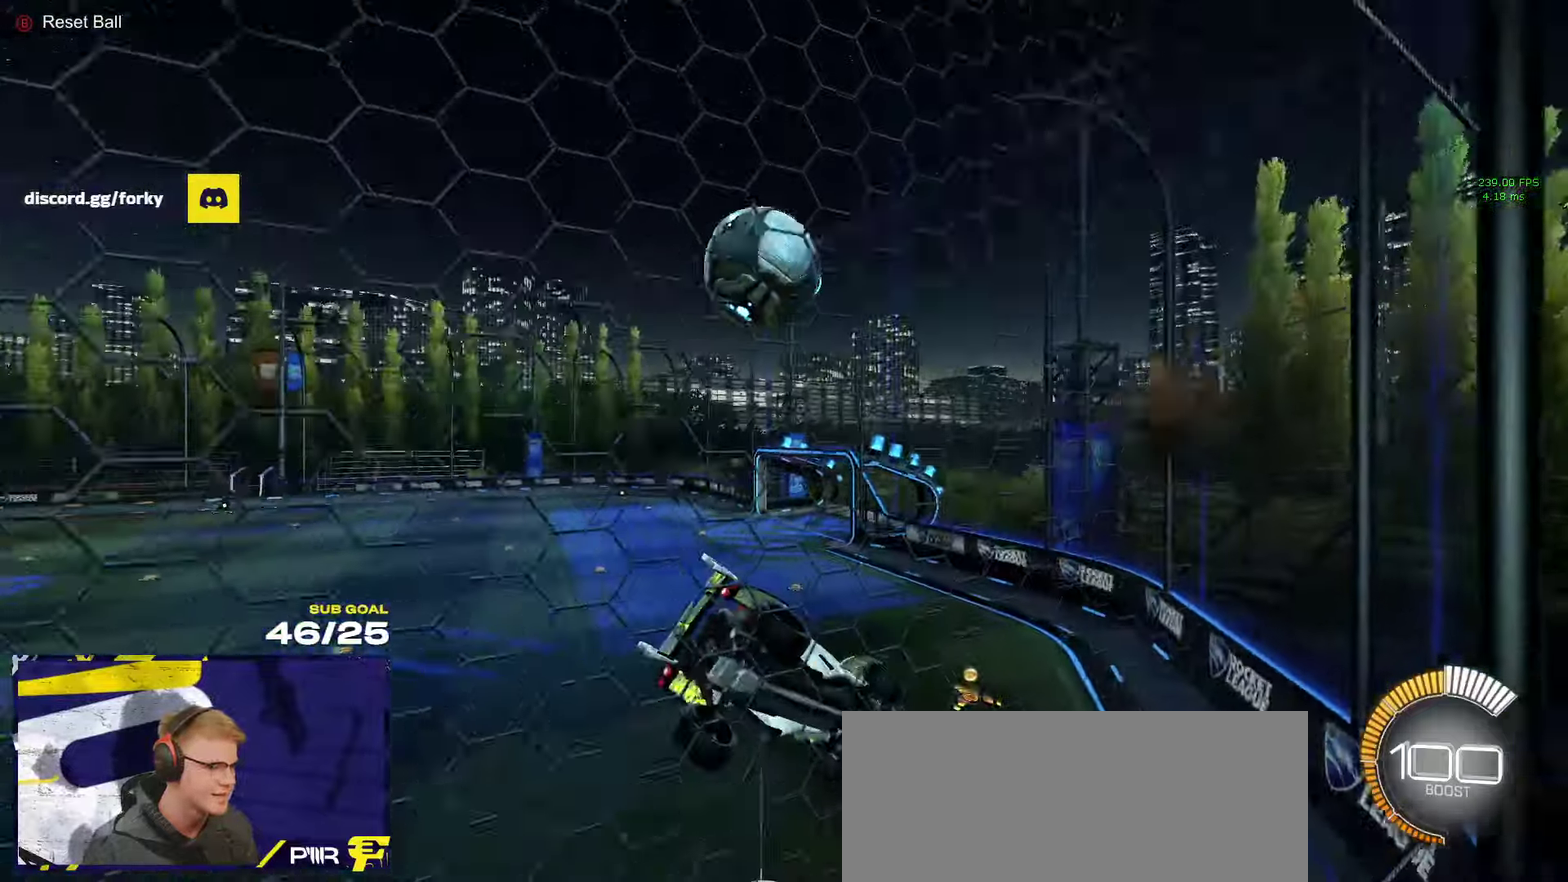
{"buttons": ["L1"], "left_stick": "up", "right_stick": "center", "events": [[67, "left_stick", "down-left"], [117, "R1", "down"], [283, "left_stick", "down-right"], [433, "R1", "up"], [500, "L1", "down"], [500, "left_stick", "up"]]}
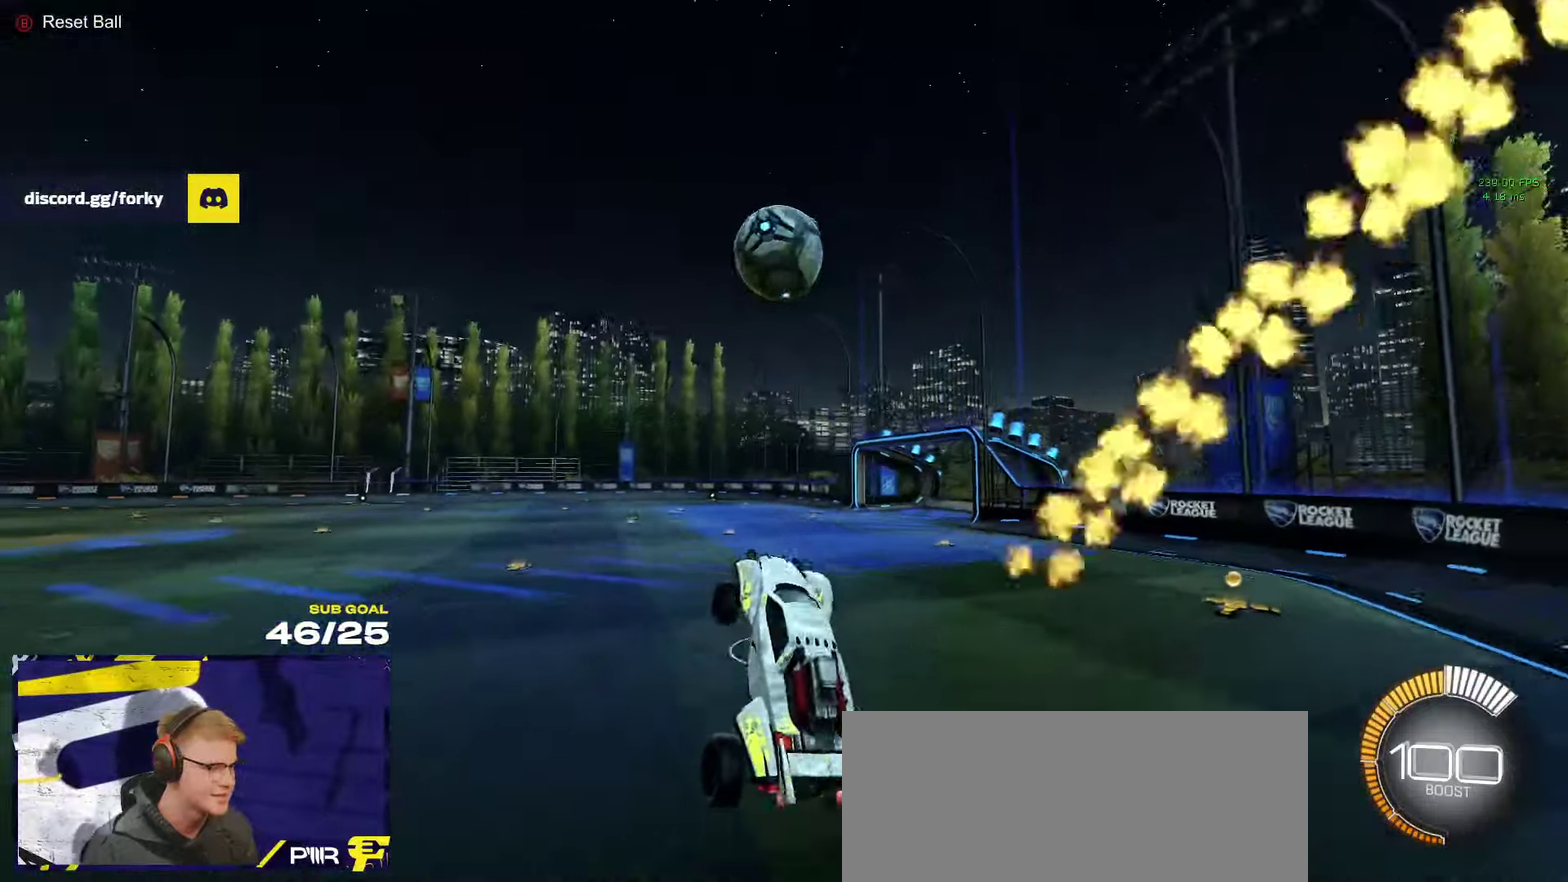
{"buttons": ["R1"], "left_stick": "center", "right_stick": "center", "events": [[83, "R1", "down"], [117, "A", "down"], [117, "L1", "up"], [200, "A", "up"], [283, "left_stick", "center"]]}
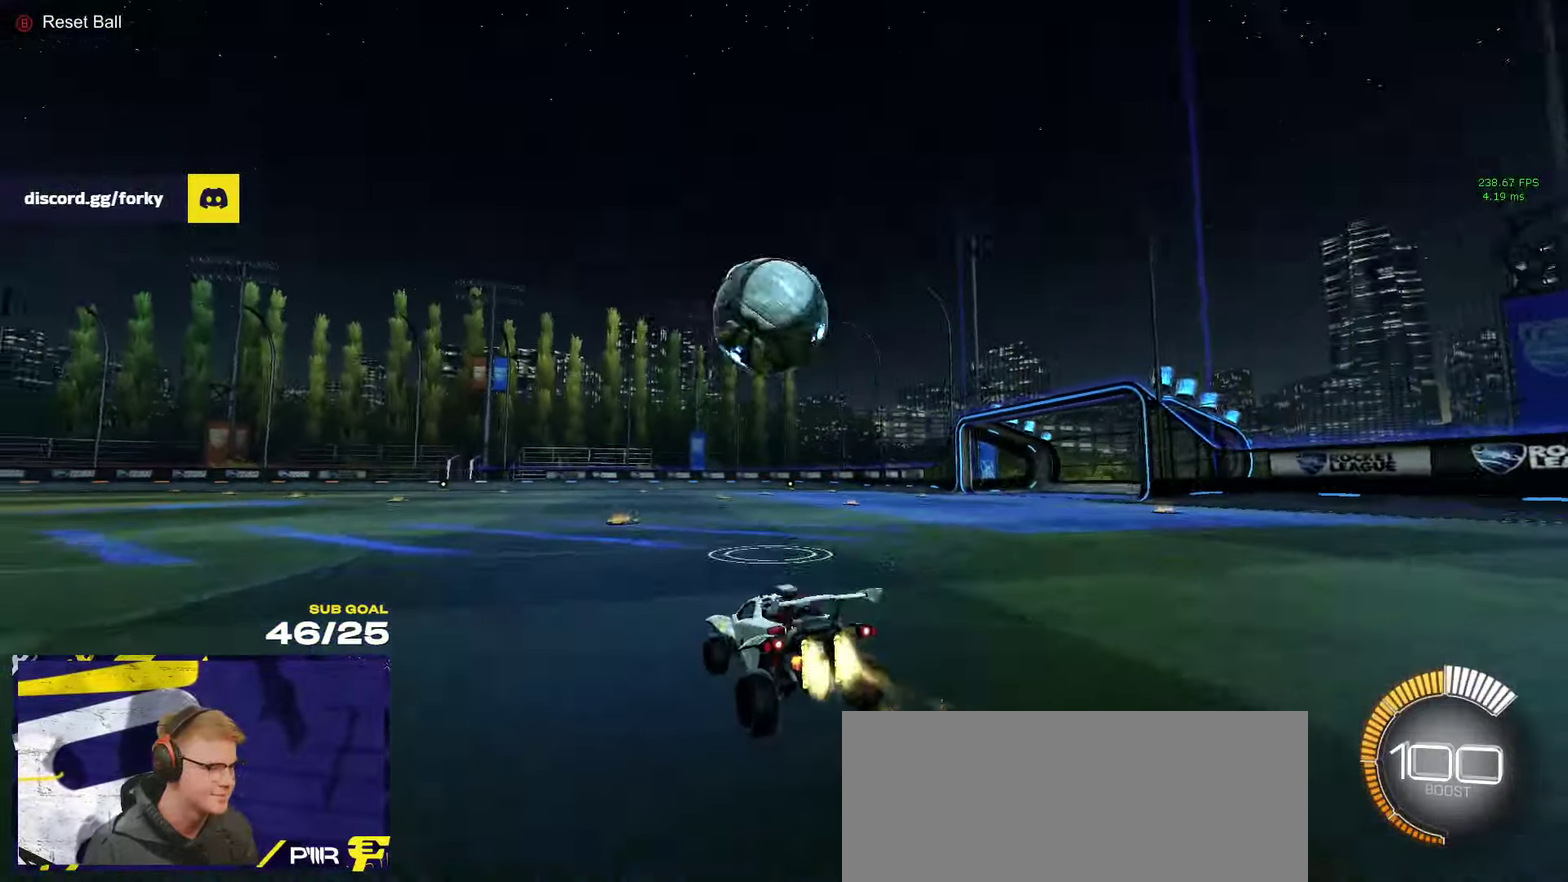
{"buttons": [], "left_stick": "down-left", "right_stick": "center", "events": [[83, "left_stick", "right"], [133, "A", "down"], [233, "A", "up"], [250, "L1", "down"], [283, "left_stick", "up-left"], [300, "A", "down"], [367, "A", "up"], [383, "L1", "up"], [400, "left_stick", "down"], [400, "right_stick", "down-left"], [467, "left_stick", "down-left"], [483, "R1", "up"], [483, "right_stick", "center"]]}
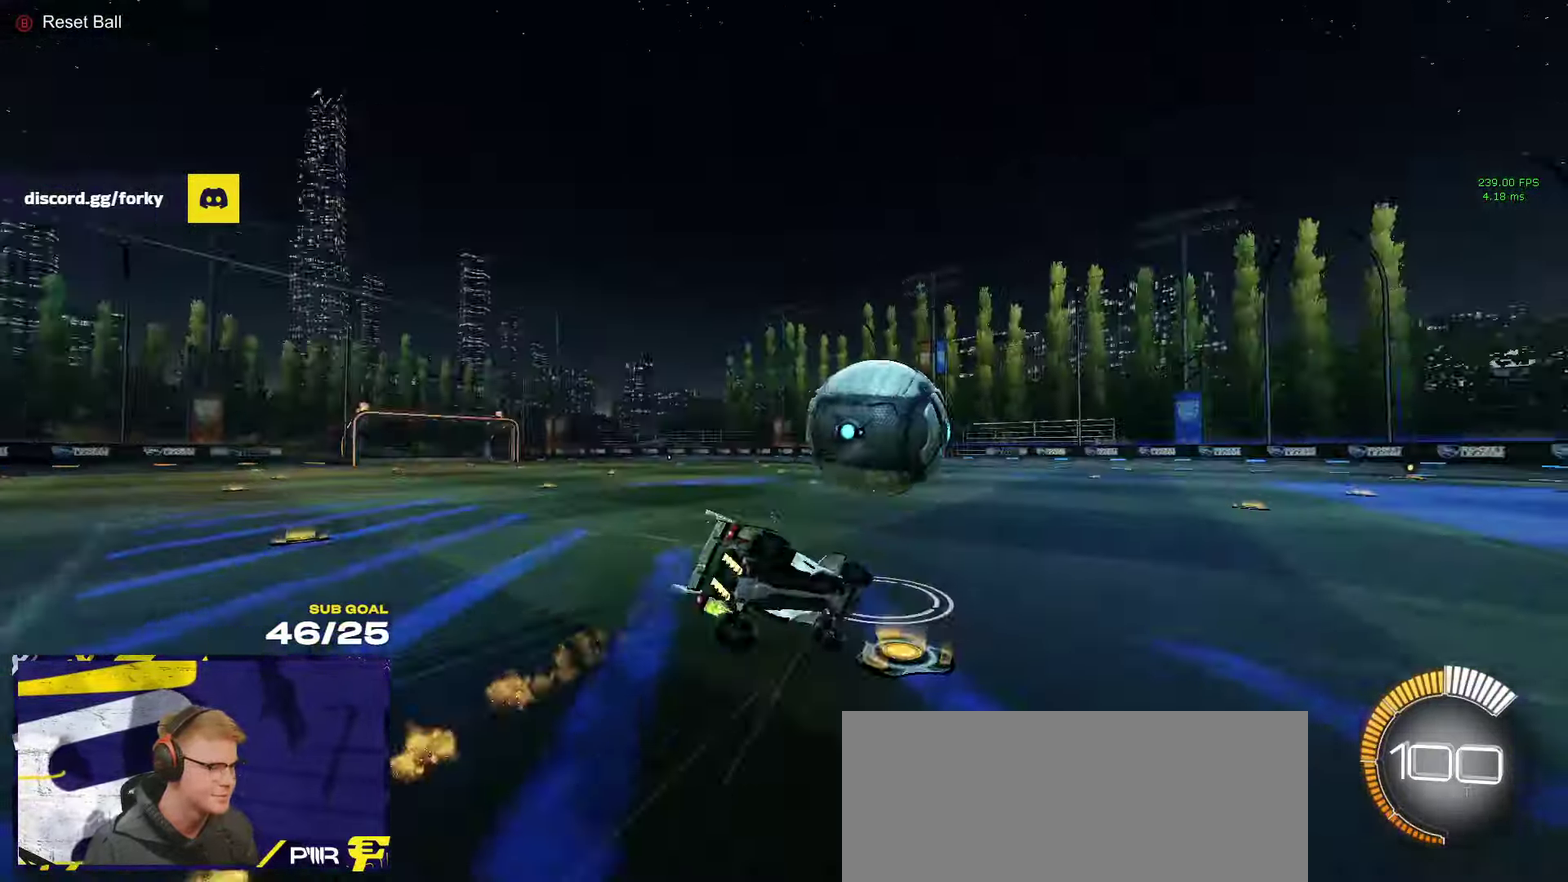
{"buttons": ["L1"], "left_stick": "down-left", "right_stick": "center", "events": [[167, "L1", "down"], [233, "left_stick", "left"], [350, "left_stick", "down-left"]]}
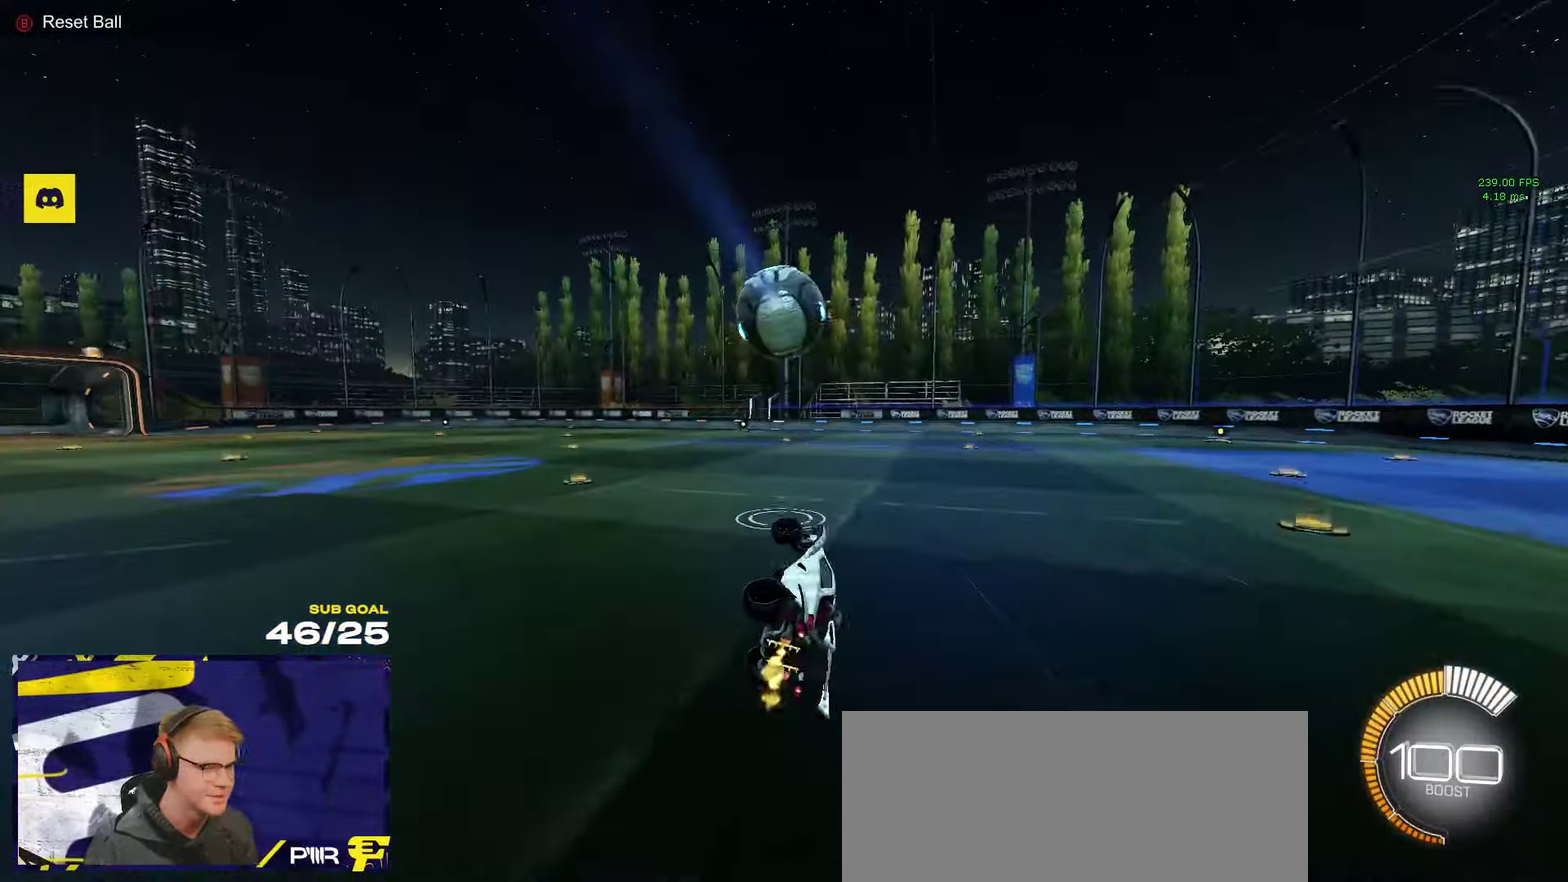
{"buttons": ["R1"], "left_stick": "up-right", "right_stick": "center", "events": [[133, "left_stick", "left"], [233, "L1", "up"], [283, "left_stick", "center"], [350, "R1", "down"], [450, "left_stick", "up-right"]]}
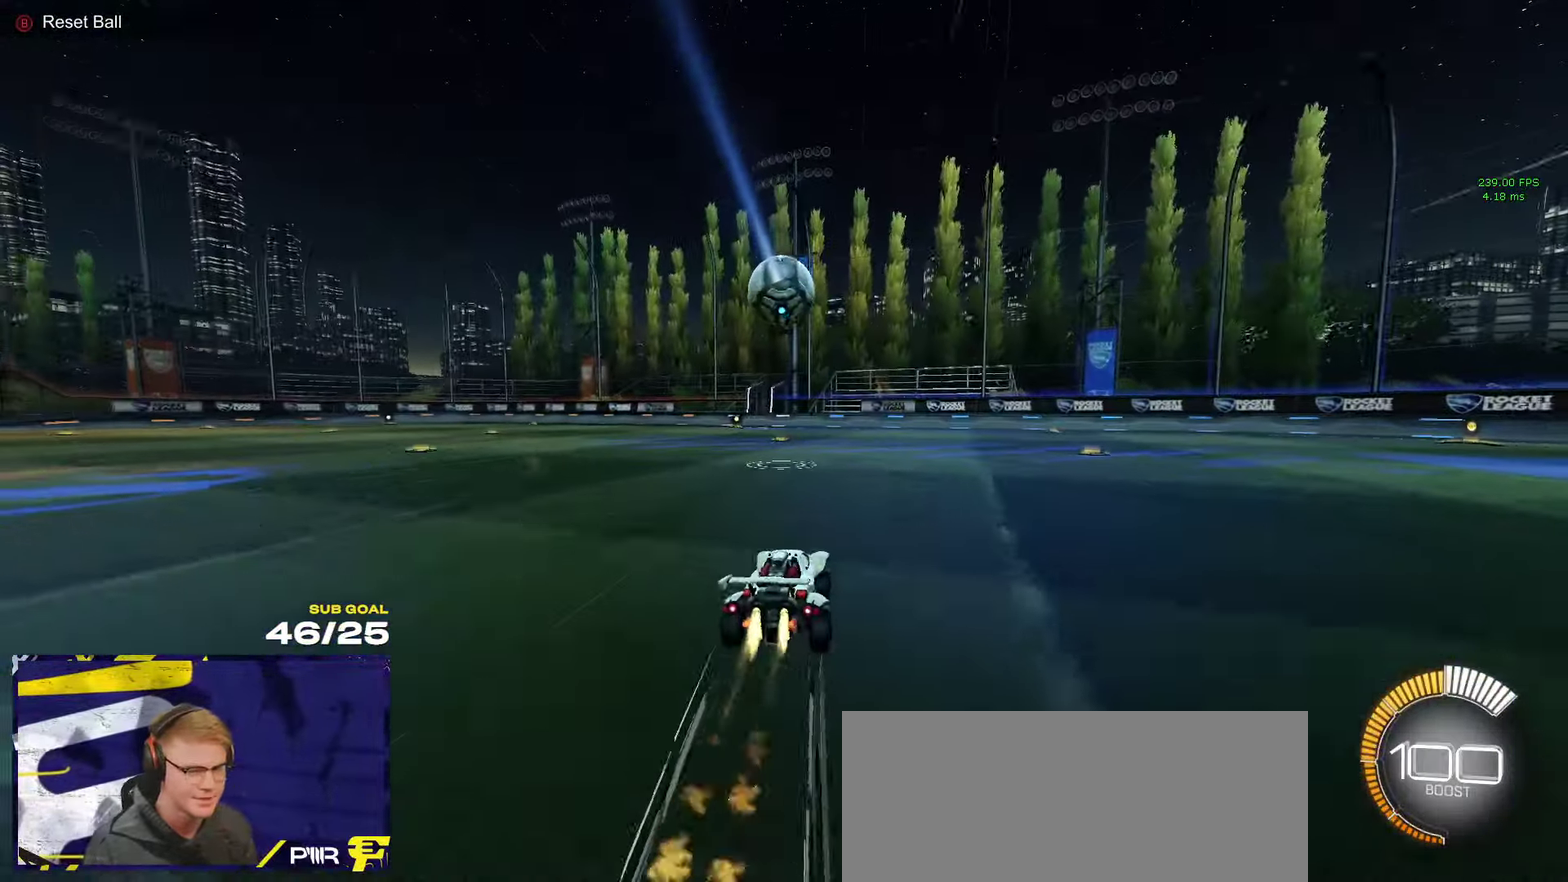
{"buttons": [], "left_stick": "center", "right_stick": "center", "events": [[250, "left_stick", "center"], [283, "R1", "up"]]}
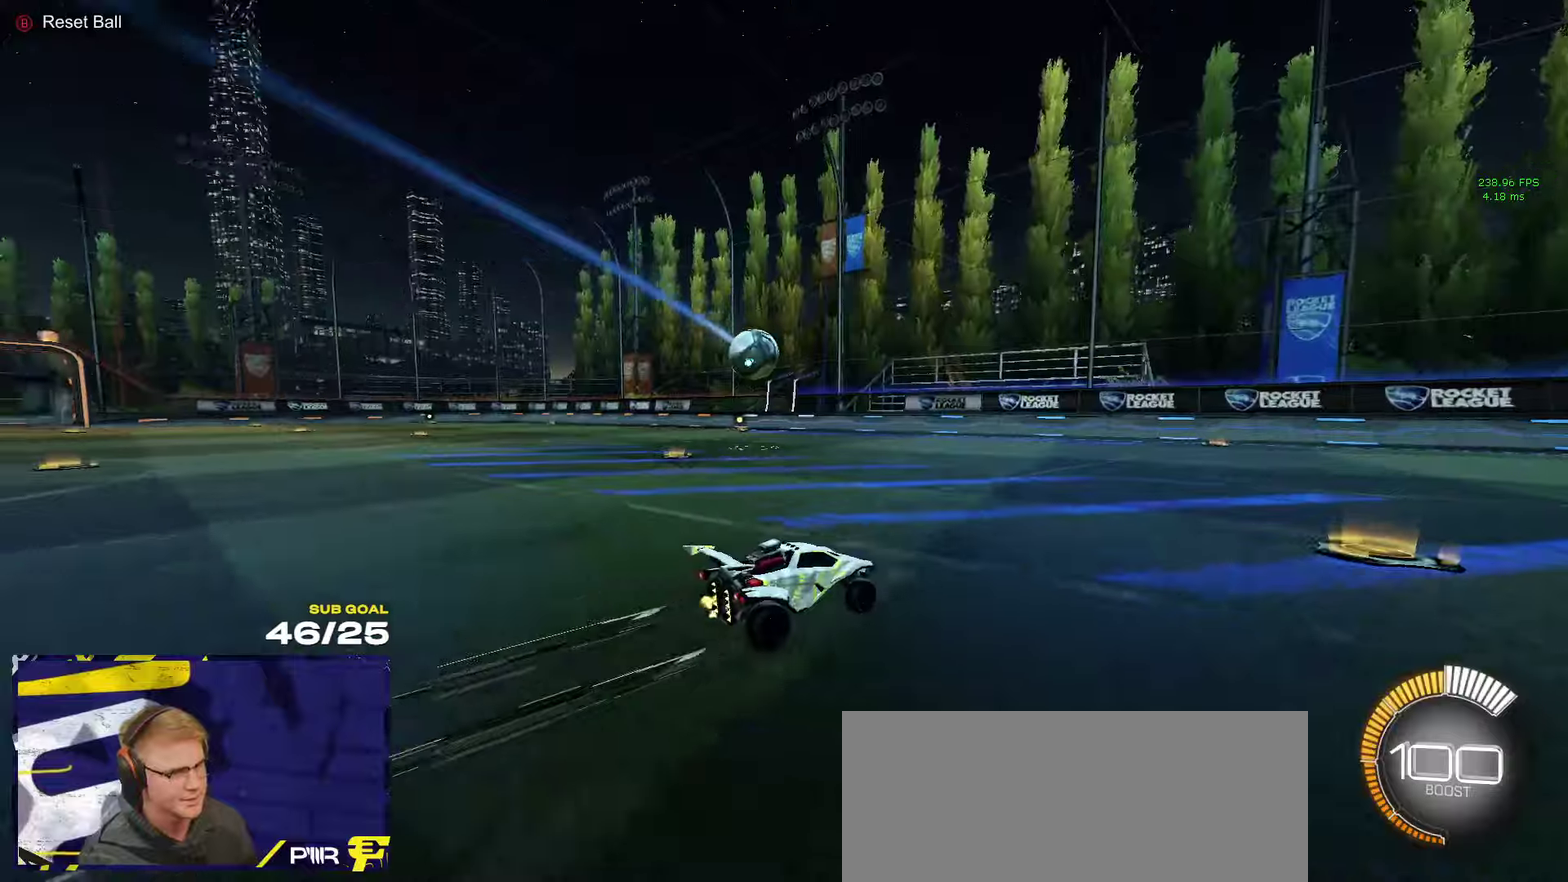
{"buttons": ["R1"], "left_stick": "center", "right_stick": "center", "events": [[200, "left_stick", "up-left"], [317, "left_stick", "center"], [484, "R1", "down"]]}